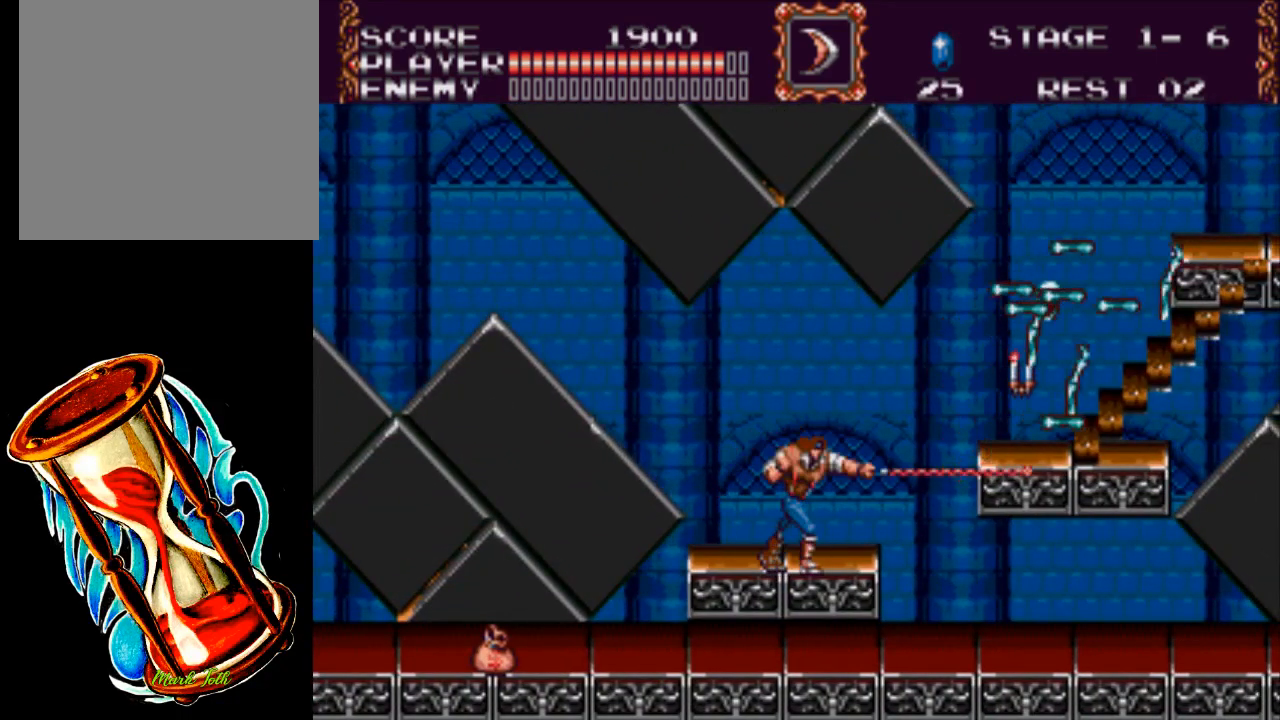
Gameplay with a controller (Xbox layout); each line is a JSON object with the inputs held at the frame after it. "events" lists button and stick changes between this image and that frame as [ms after this image, input, new state], when the widget could be followed in between. Not read: left_stick right_stick.
{"buttons": ["DPAD_RIGHT"], "events": [[117, "A", "down"], [300, "X", "down"], [350, "A", "up"], [483, "X", "up"]]}
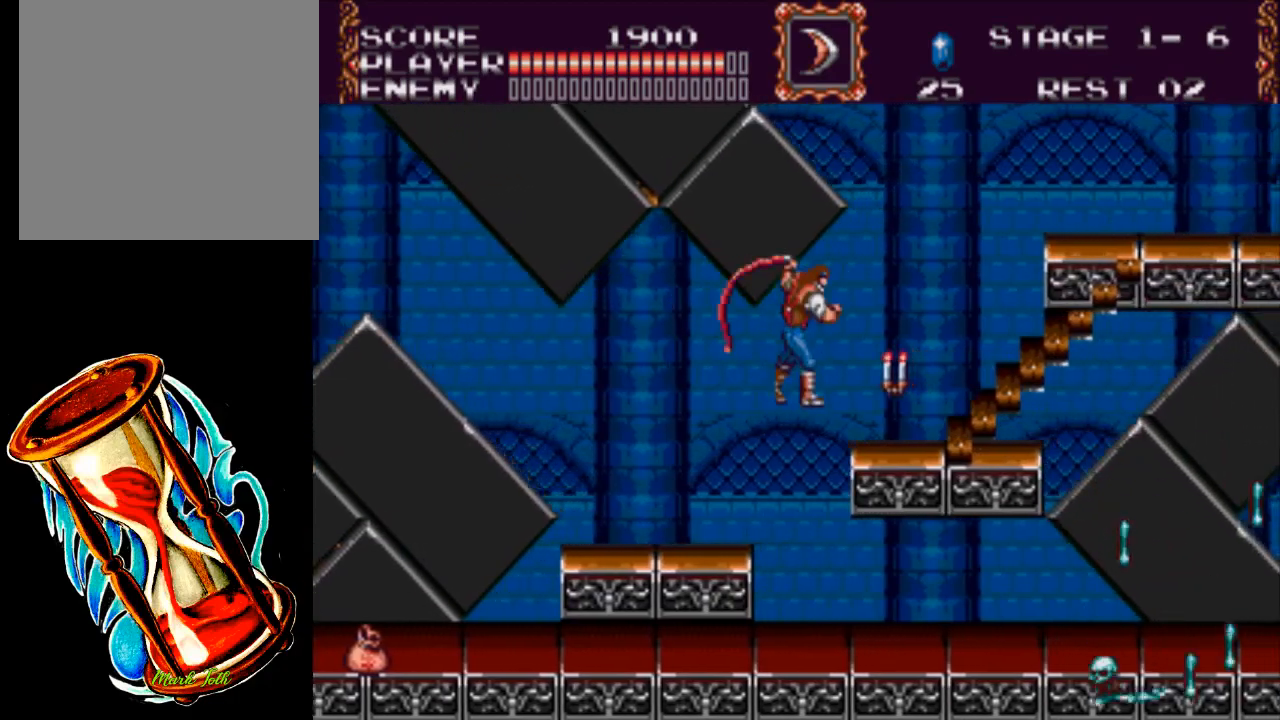
{"buttons": ["DPAD_UP", "DPAD_RIGHT"], "events": [[317, "DPAD_UP", "down"]]}
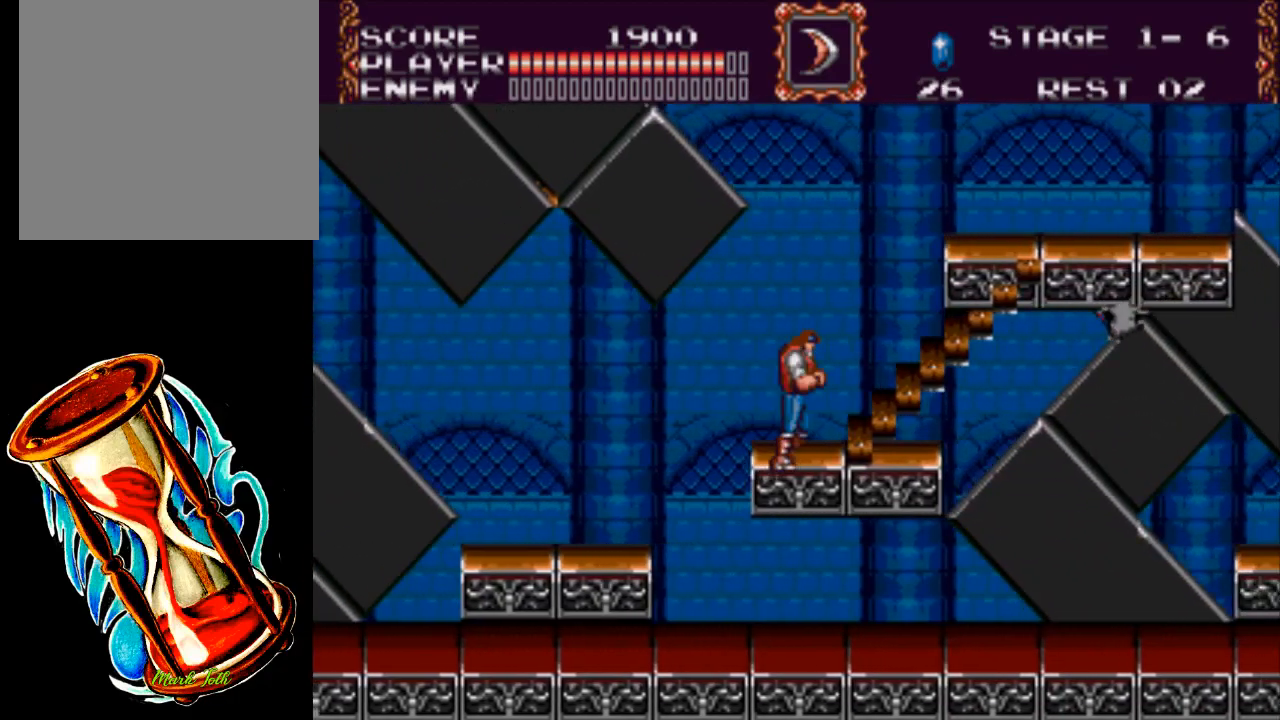
{"buttons": ["DPAD_UP", "DPAD_RIGHT"], "events": []}
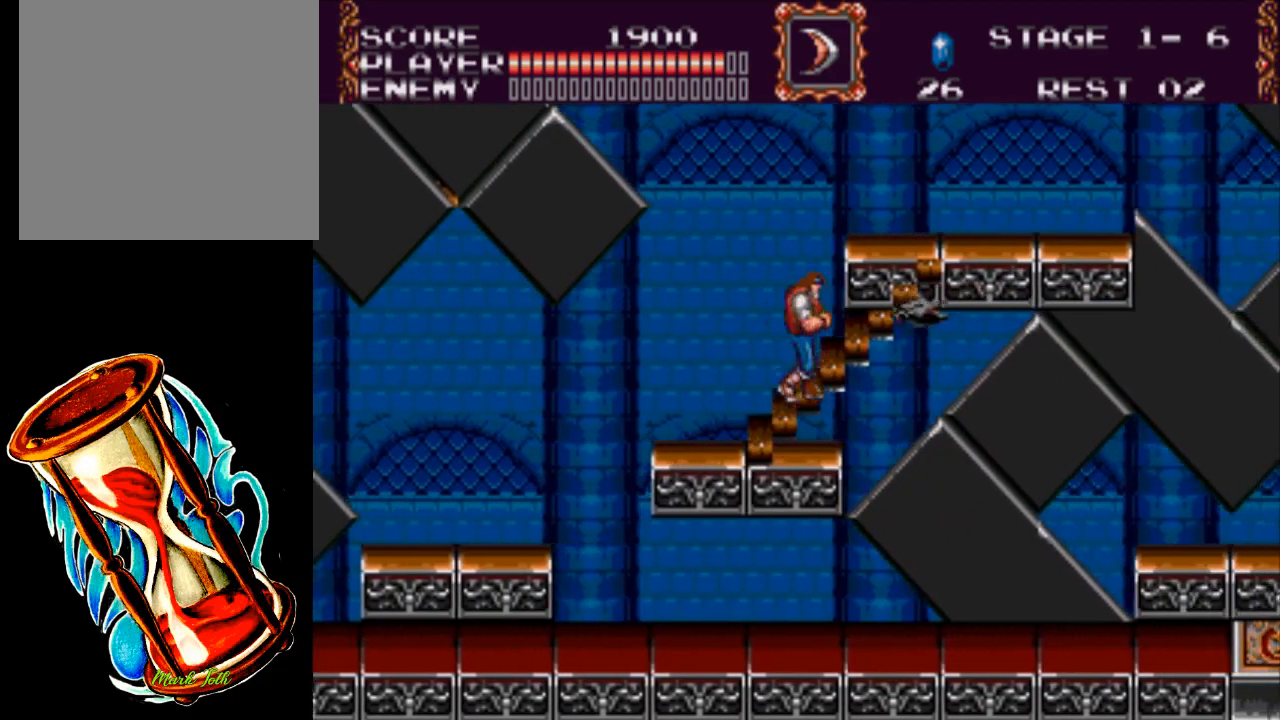
{"buttons": ["DPAD_RIGHT"], "events": [[50, "DPAD_UP", "up"], [50, "X", "down"], [83, "DPAD_RIGHT", "up"], [433, "DPAD_RIGHT", "down"], [433, "X", "up"]]}
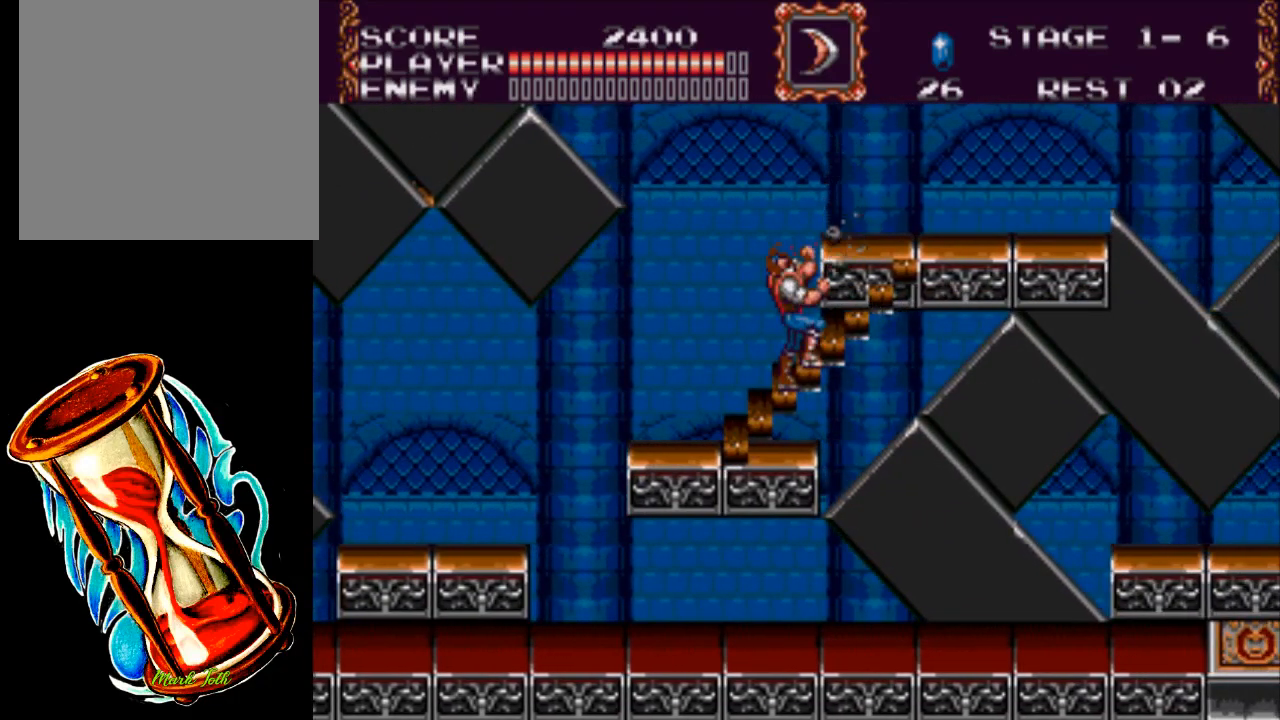
{"buttons": ["DPAD_UP", "DPAD_RIGHT"], "events": [[33, "DPAD_UP", "down"], [200, "DPAD_RIGHT", "up"], [300, "DPAD_RIGHT", "down"]]}
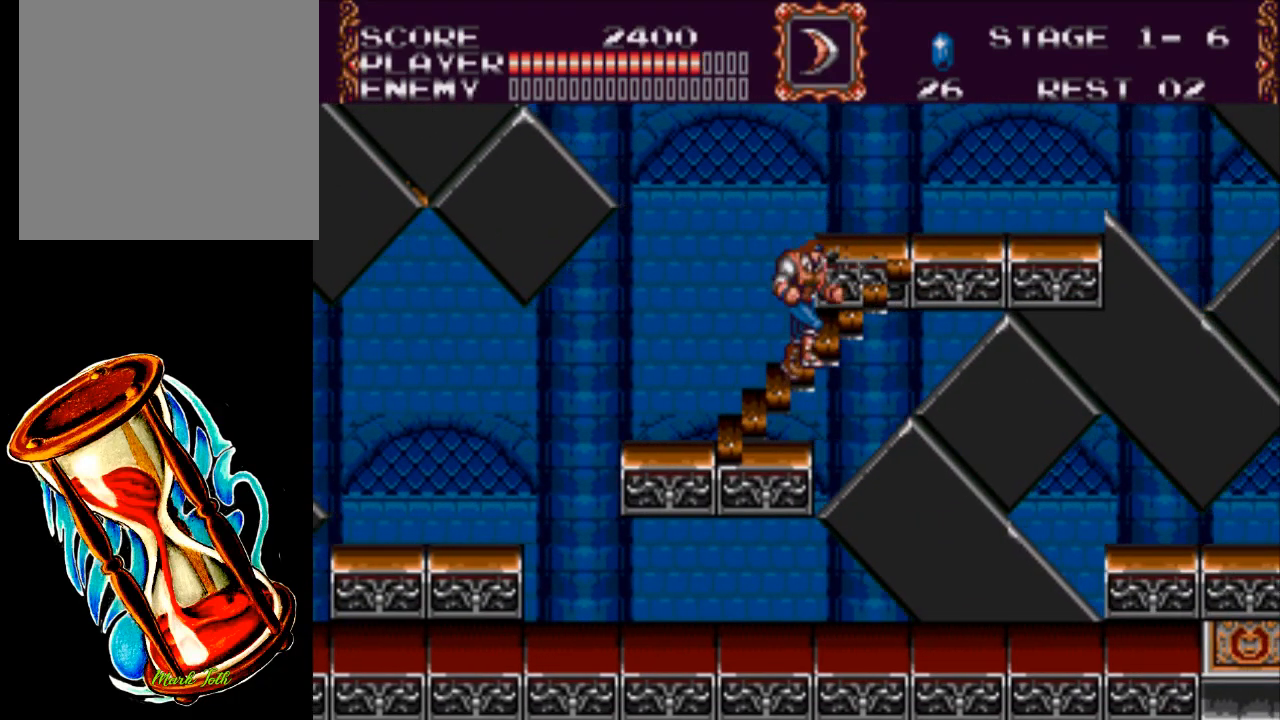
{"buttons": ["DPAD_UP", "DPAD_RIGHT"], "events": [[33, "DPAD_RIGHT", "up"], [300, "DPAD_RIGHT", "down"]]}
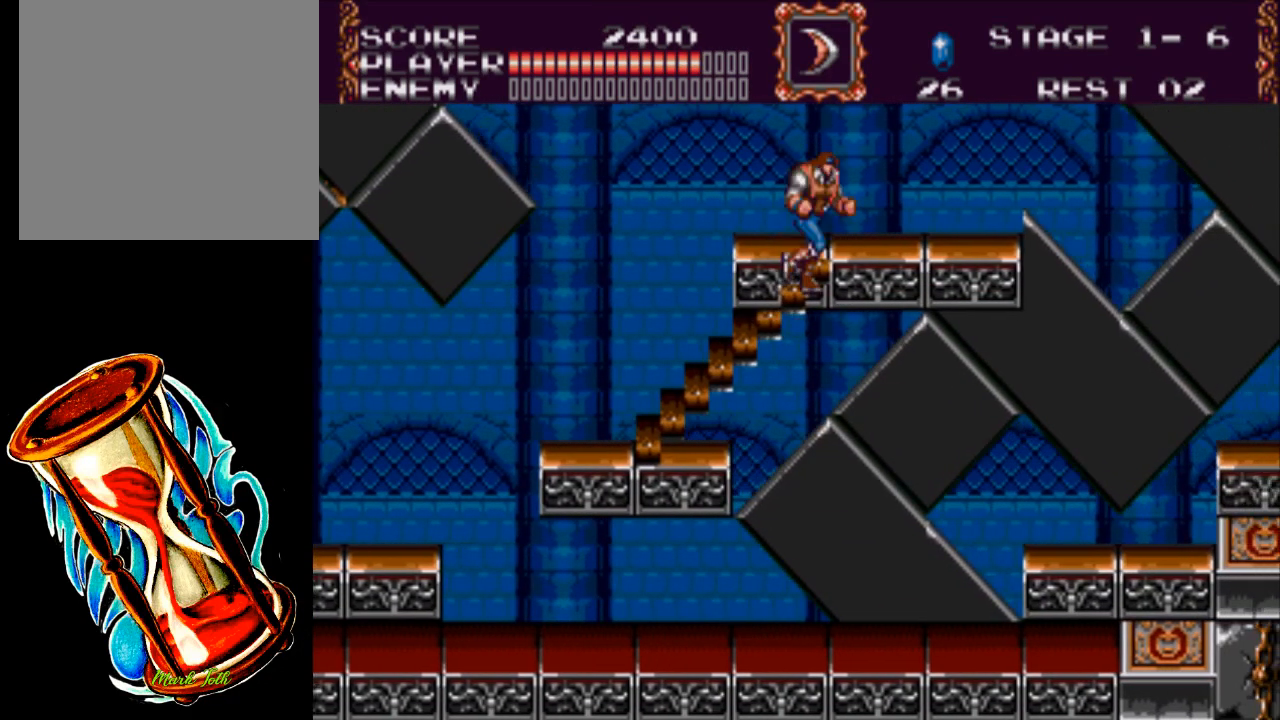
{"buttons": ["DPAD_RIGHT"], "events": [[133, "DPAD_UP", "up"]]}
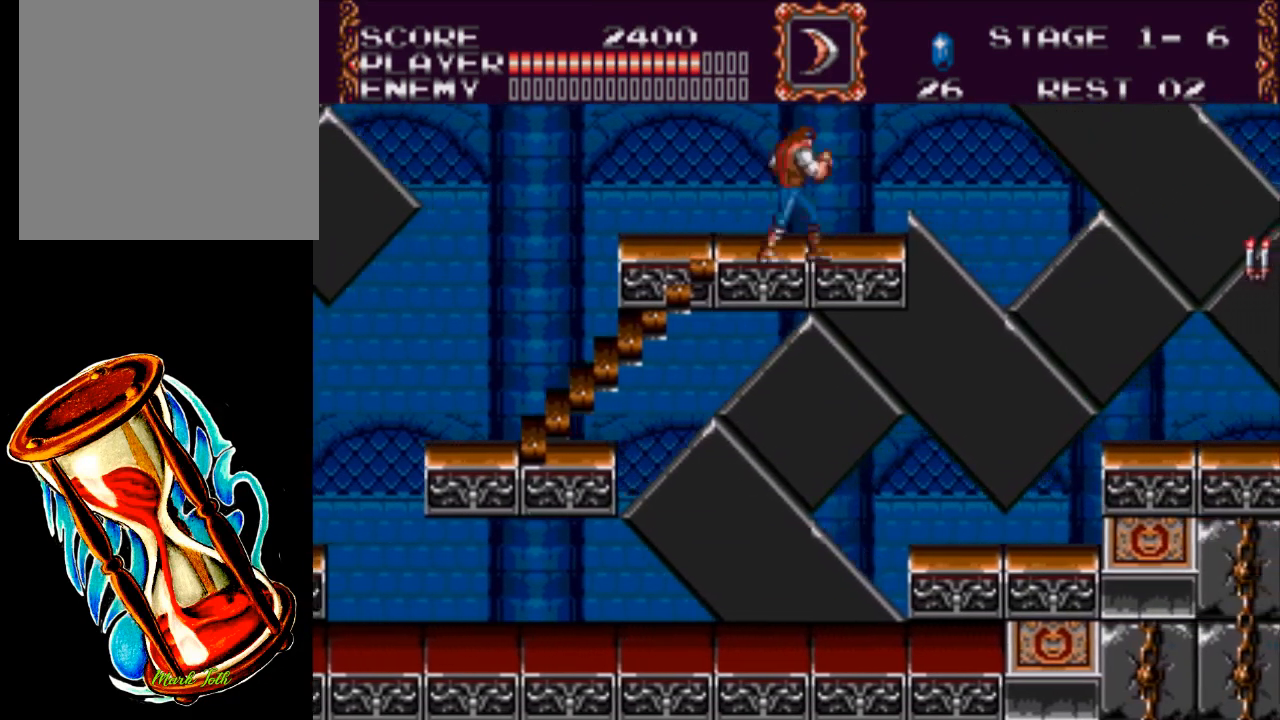
{"buttons": ["A", "DPAD_RIGHT"], "events": [[417, "A", "down"]]}
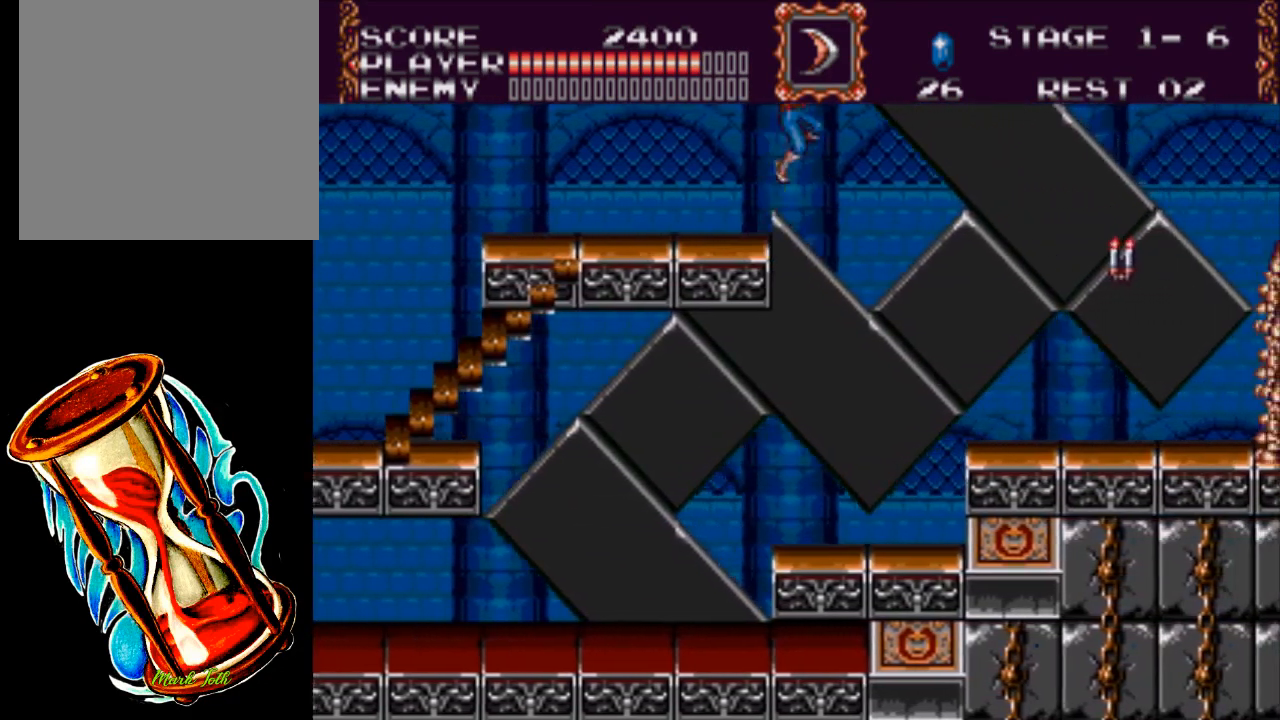
{"buttons": ["X", "DPAD_RIGHT"], "events": [[183, "A", "up"], [250, "X", "down"]]}
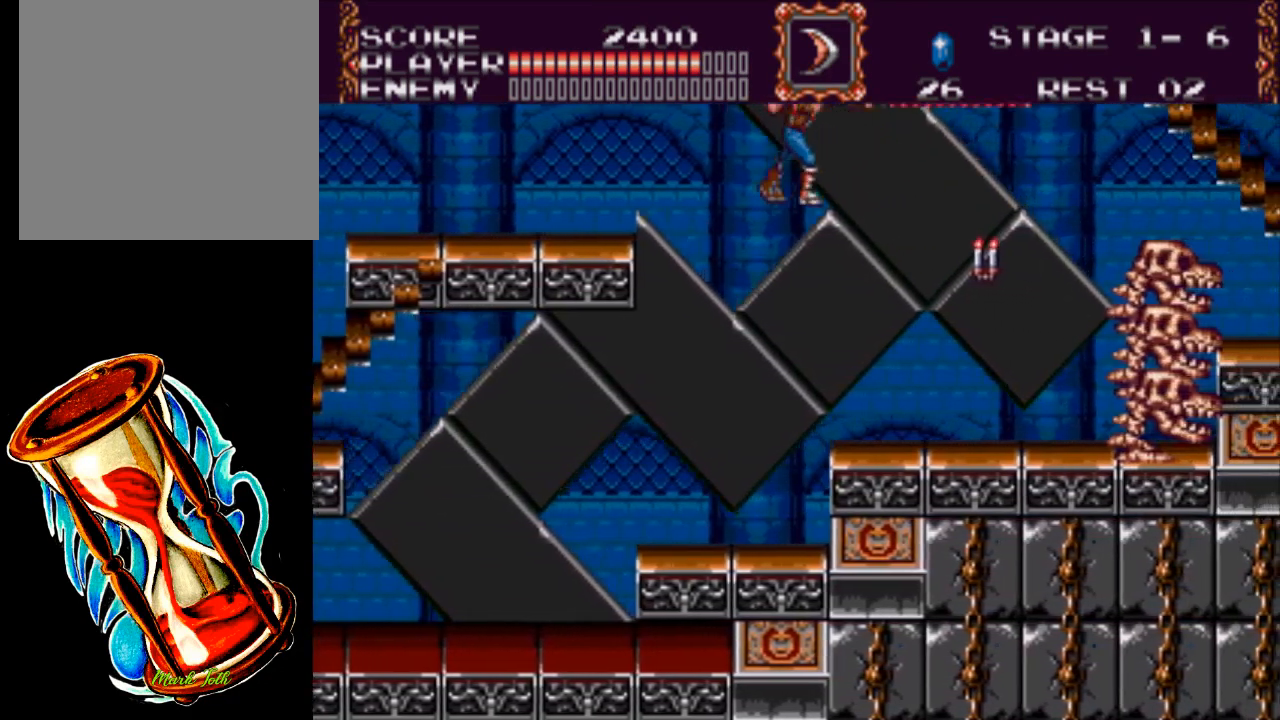
{"buttons": ["DPAD_RIGHT"], "events": [[183, "X", "up"]]}
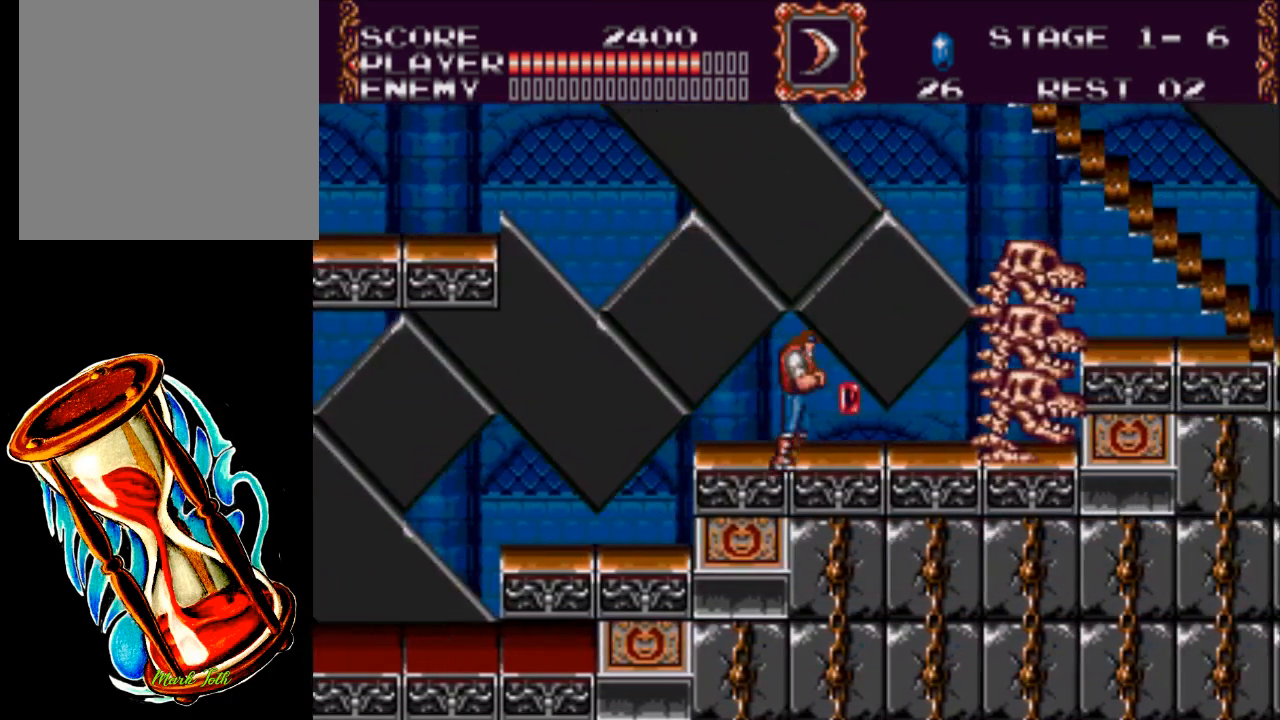
{"buttons": ["DPAD_RIGHT"], "events": []}
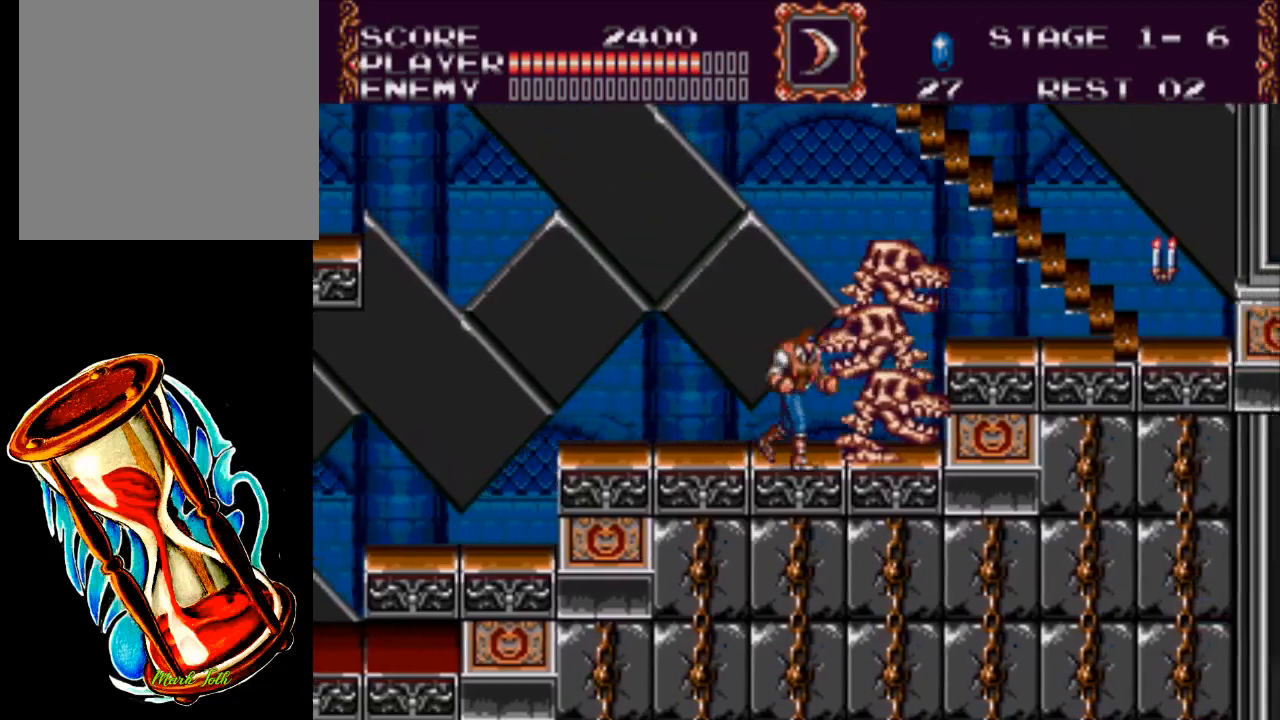
{"buttons": ["DPAD_RIGHT"], "events": []}
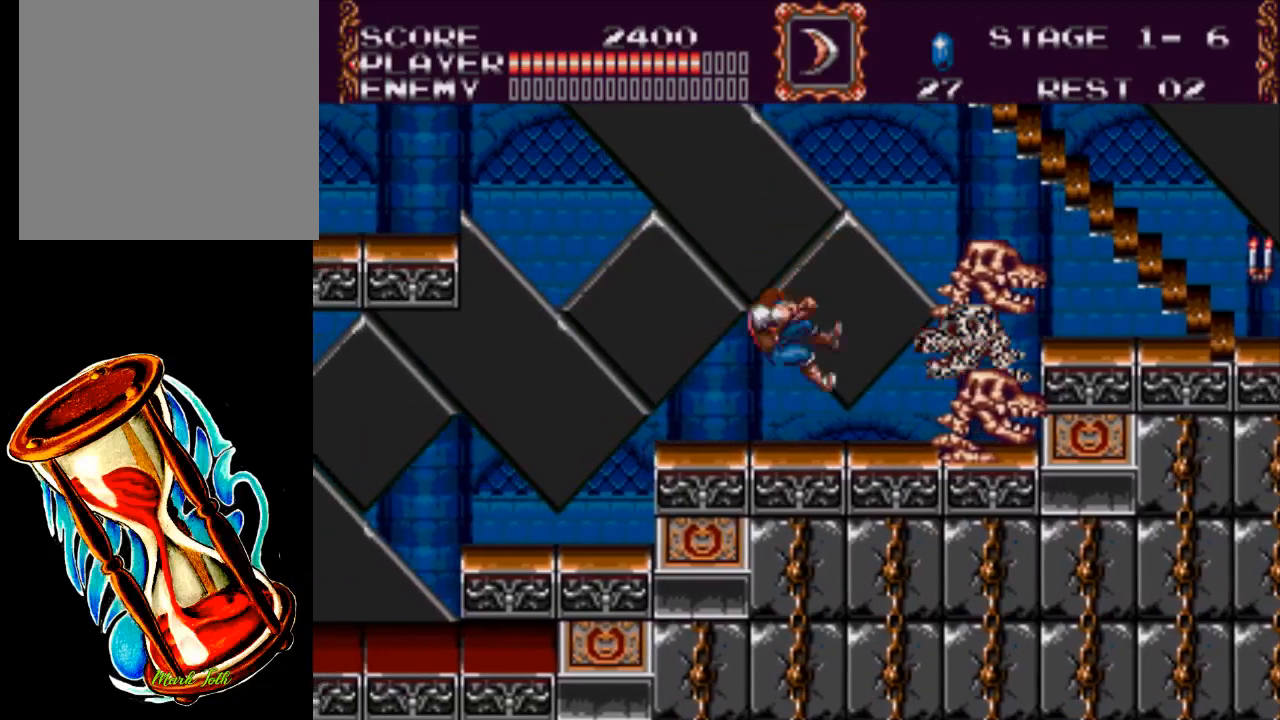
{"buttons": ["DPAD_RIGHT"], "events": []}
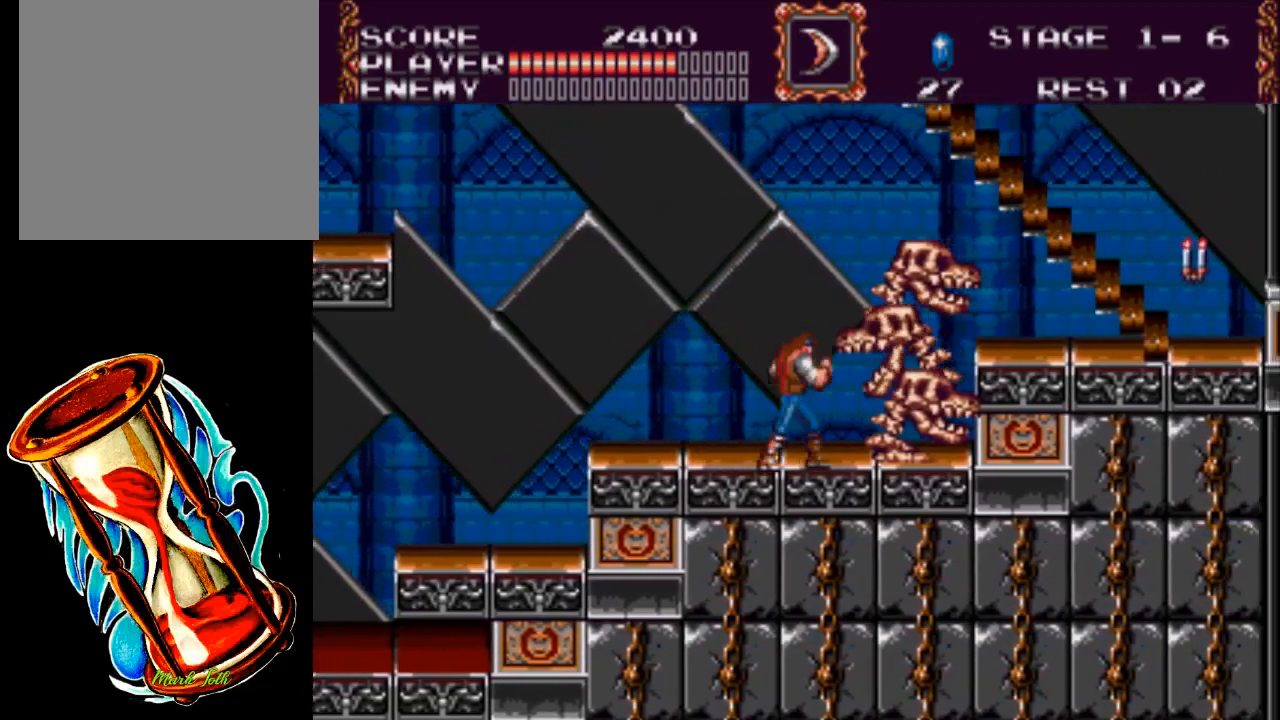
{"buttons": ["A", "DPAD_RIGHT"], "events": [[200, "A", "down"]]}
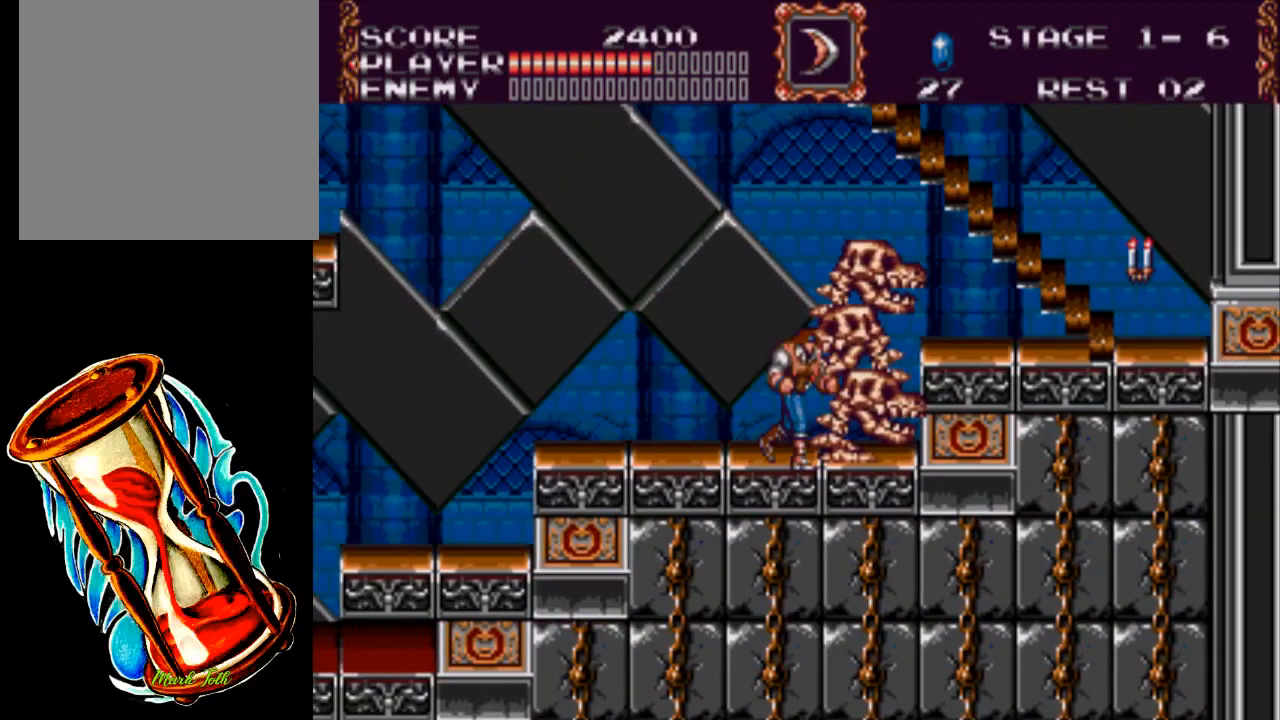
{"buttons": ["A", "DPAD_RIGHT"], "events": [[17, "A", "up"], [250, "A", "down"]]}
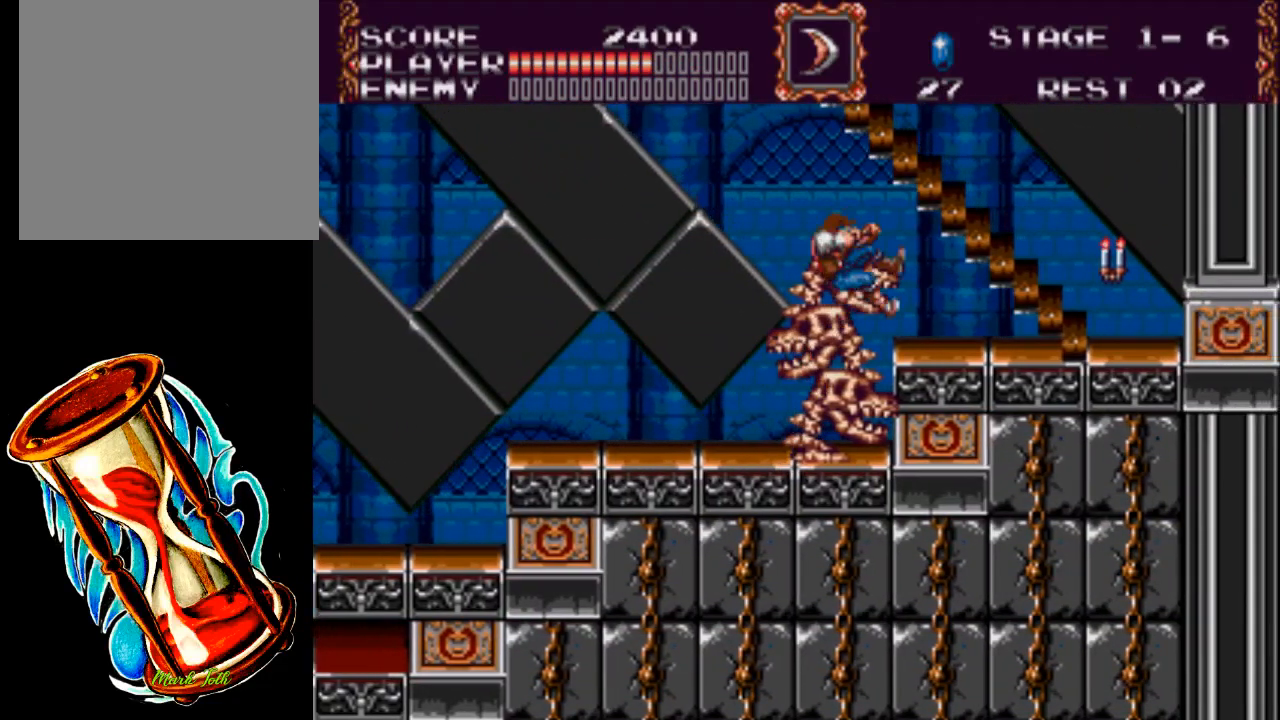
{"buttons": ["DPAD_RIGHT"], "events": [[83, "A", "up"]]}
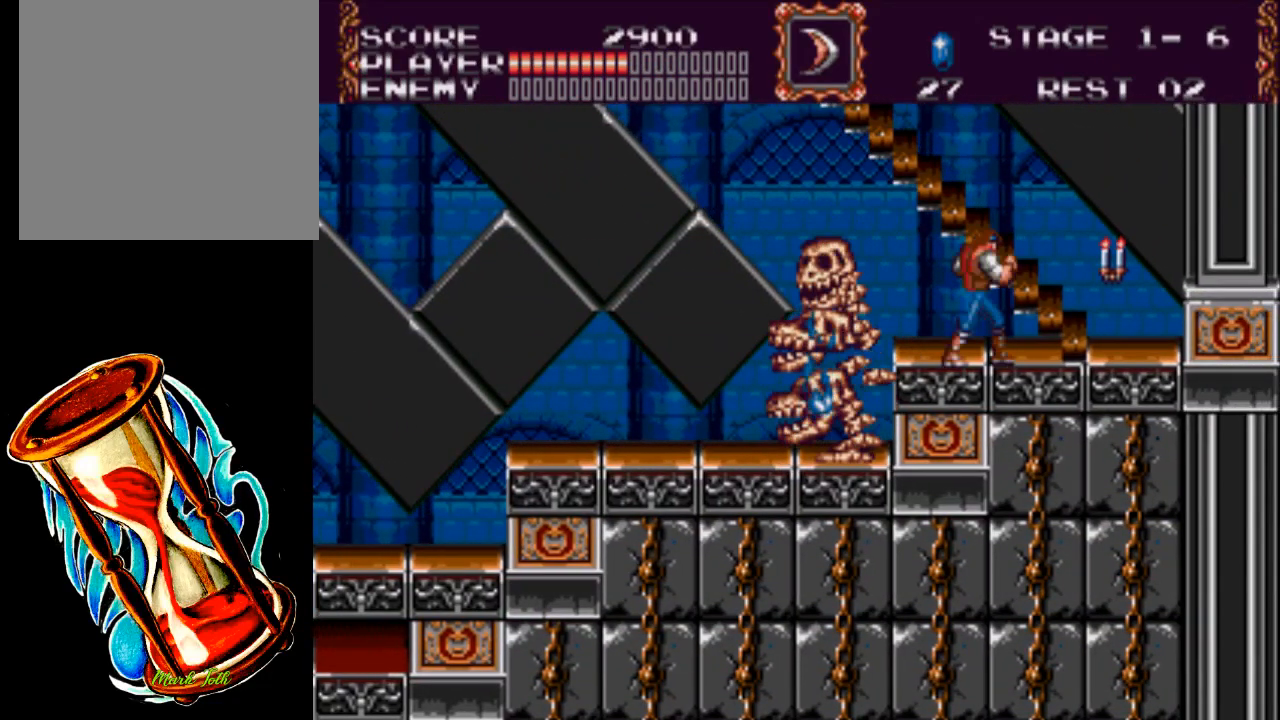
{"buttons": ["DPAD_UP", "DPAD_LEFT"], "events": [[17, "DPAD_RIGHT", "up"], [117, "A", "down"], [150, "DPAD_UP", "down"], [367, "A", "up"], [450, "DPAD_LEFT", "down"]]}
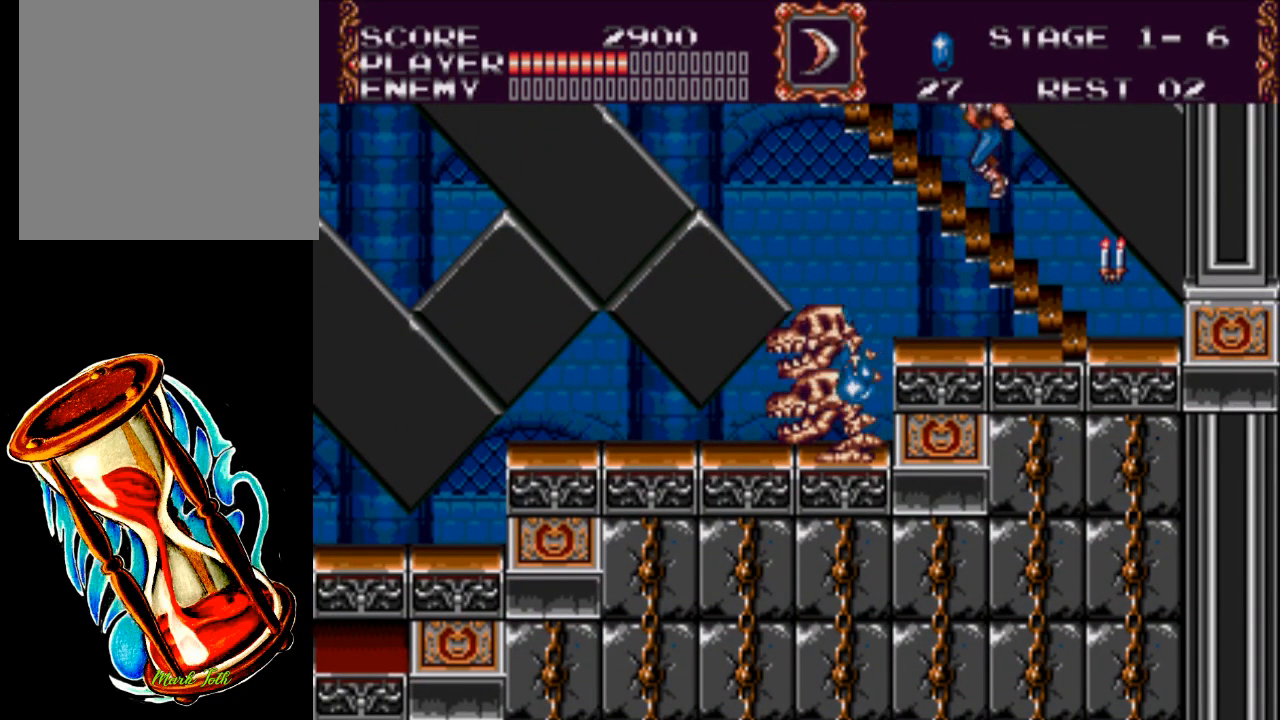
{"buttons": ["DPAD_UP"], "events": [[167, "DPAD_LEFT", "up"]]}
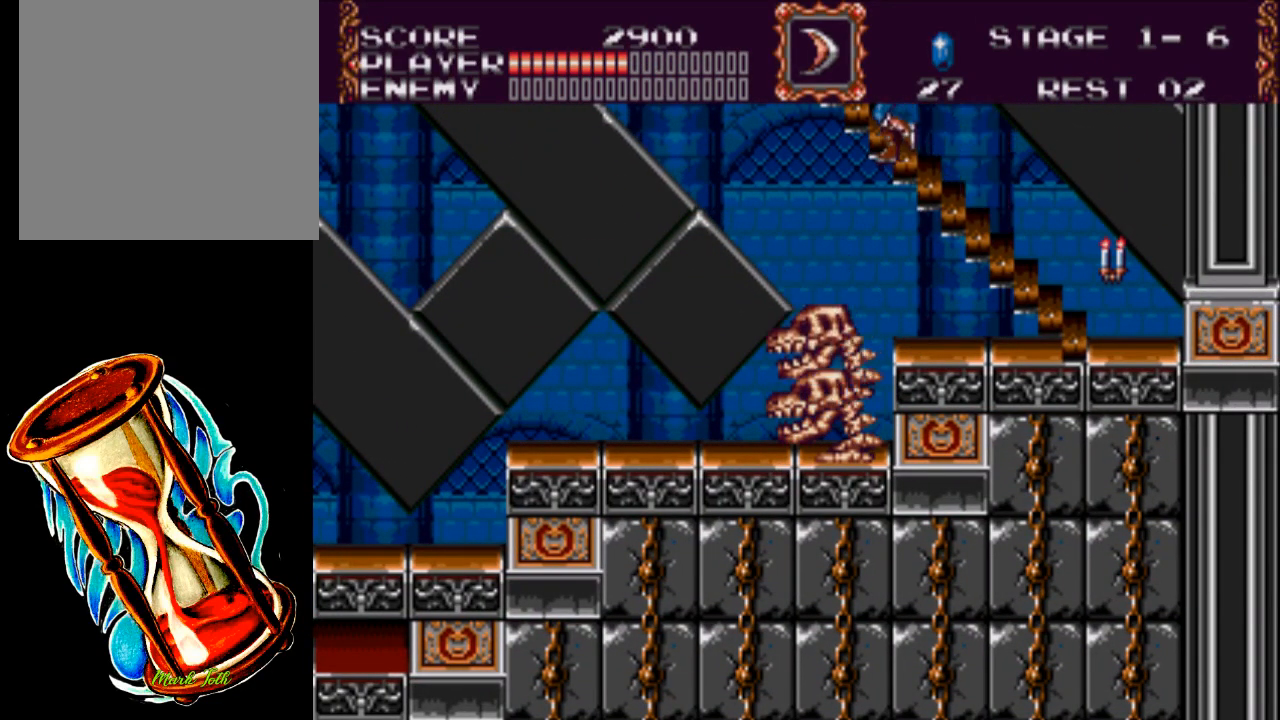
{"buttons": ["DPAD_UP", "DPAD_LEFT"], "events": [[400, "DPAD_LEFT", "down"]]}
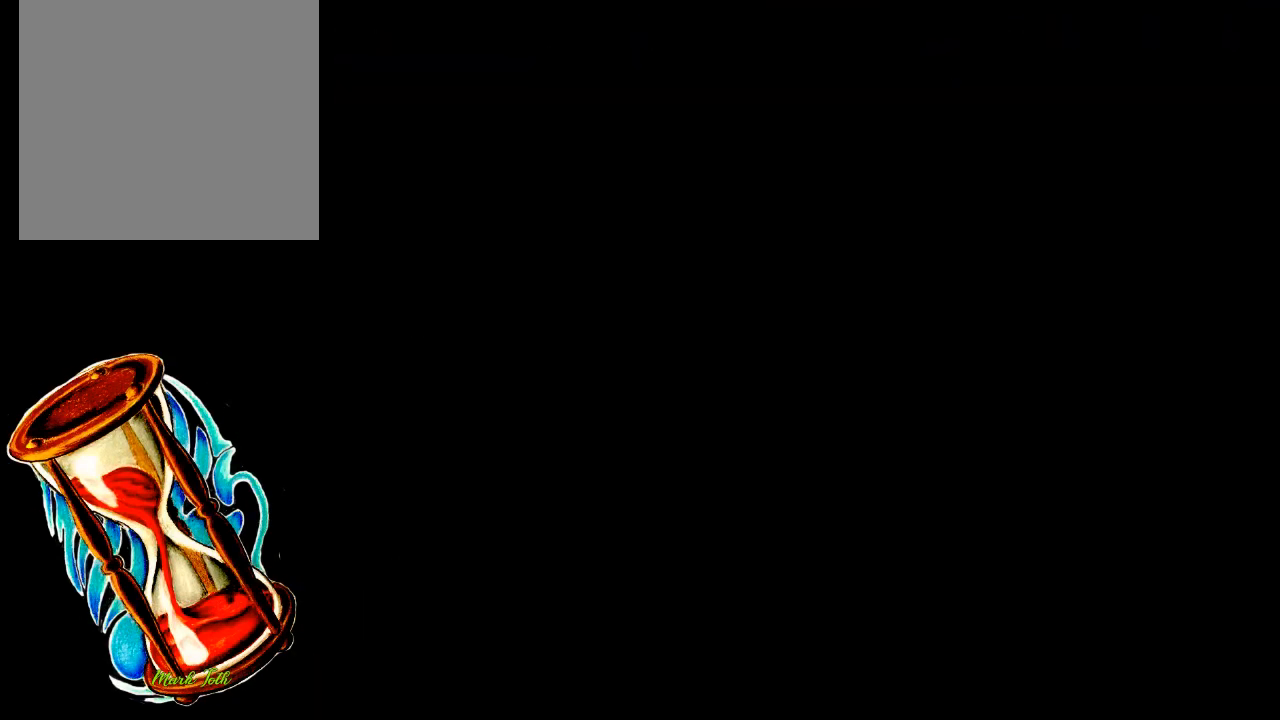
{"buttons": ["DPAD_UP"], "events": [[167, "DPAD_LEFT", "up"]]}
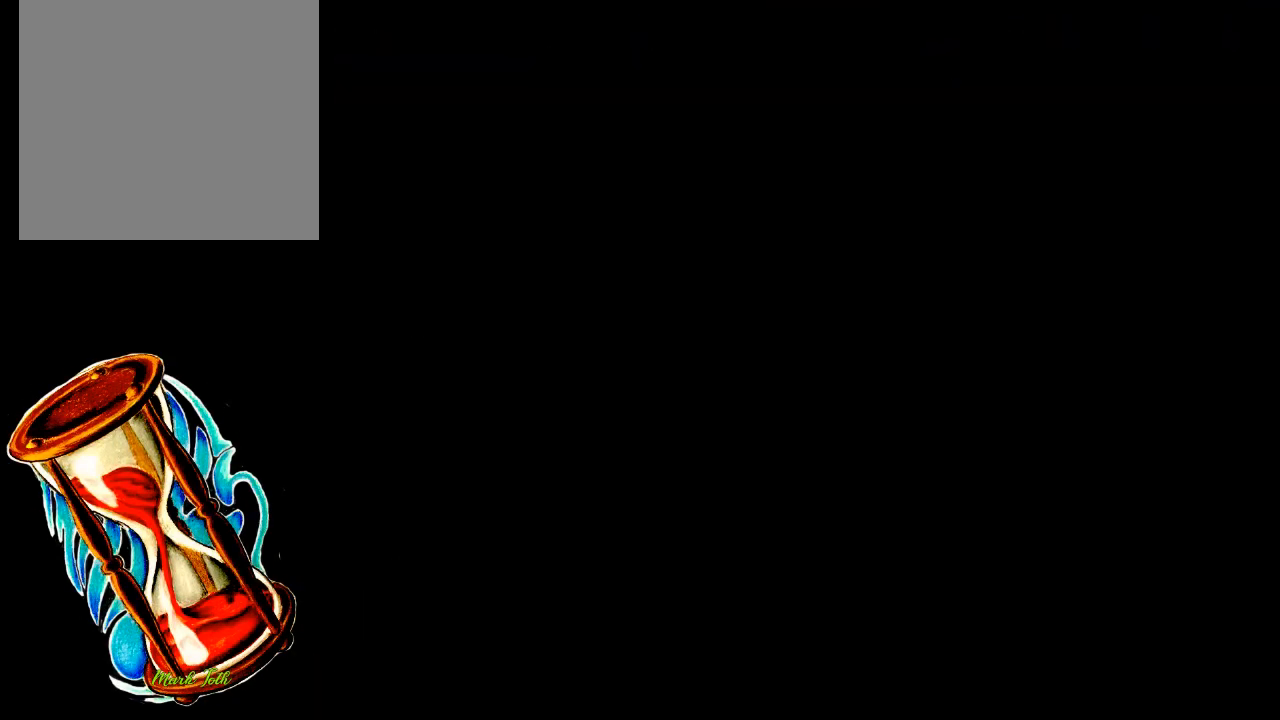
{"buttons": ["DPAD_UP"], "events": []}
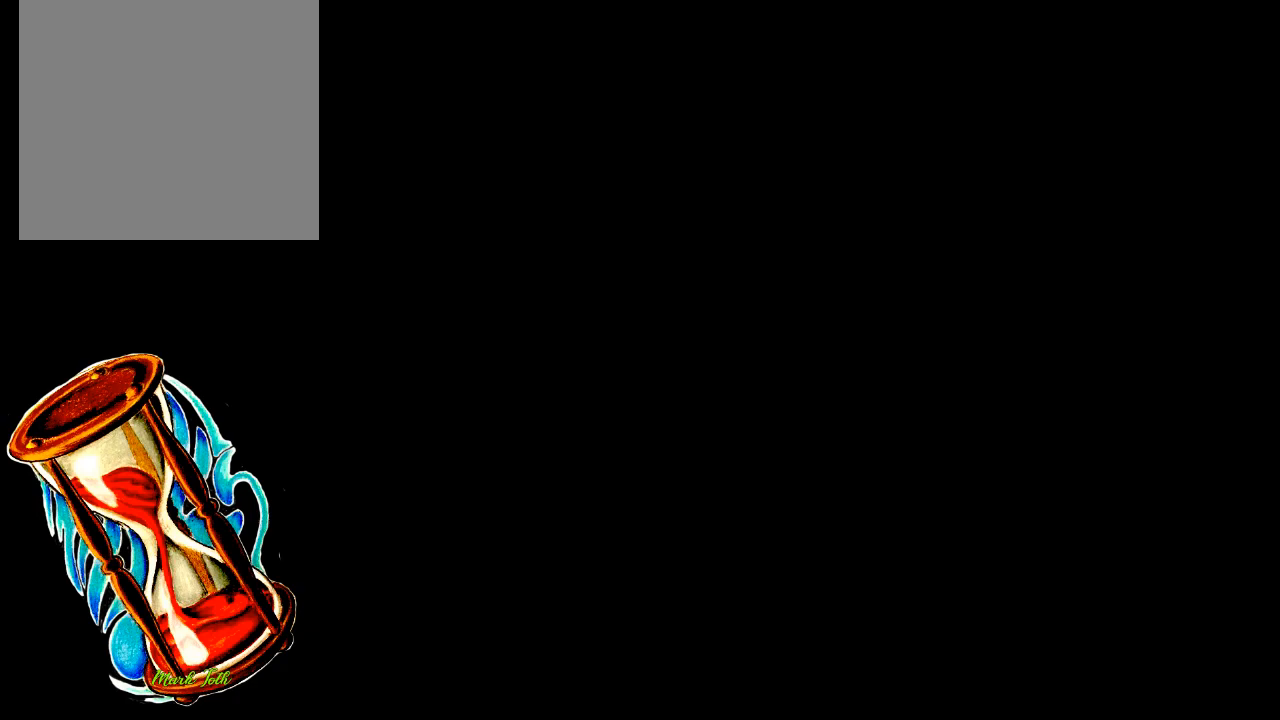
{"buttons": ["DPAD_UP"], "events": []}
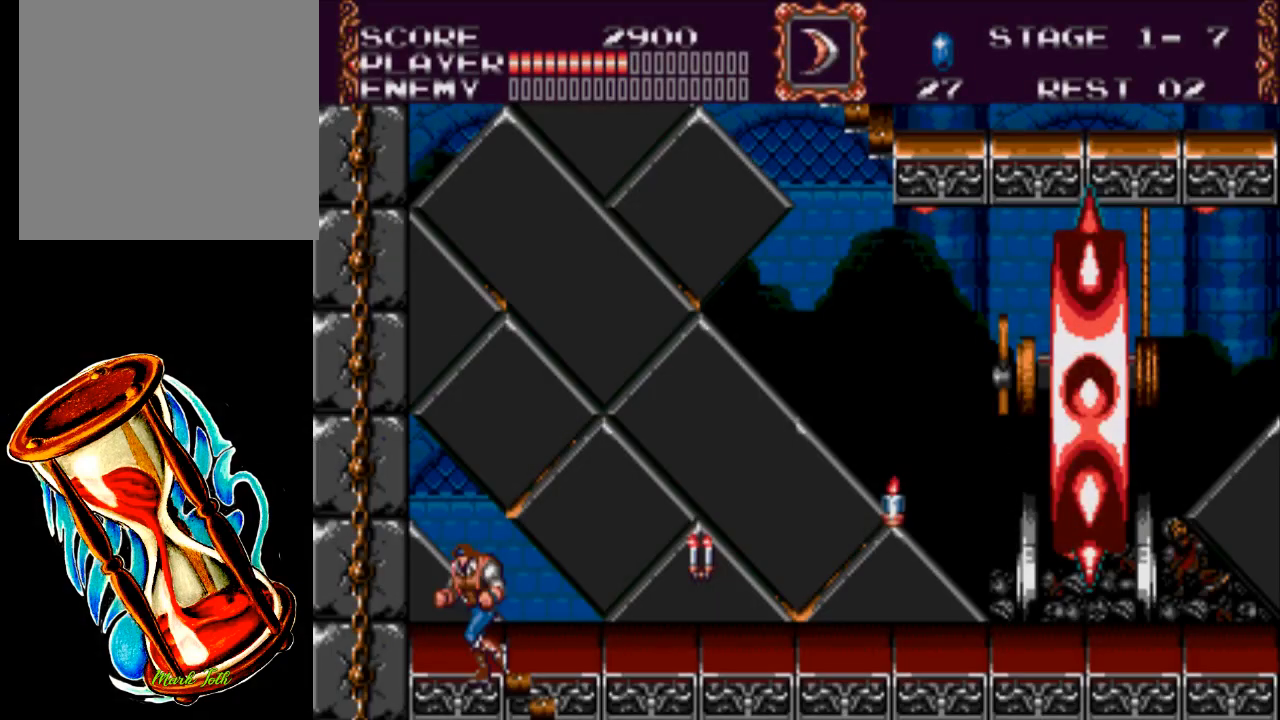
{"buttons": ["DPAD_RIGHT"], "events": [[117, "DPAD_RIGHT", "down"], [117, "DPAD_UP", "up"]]}
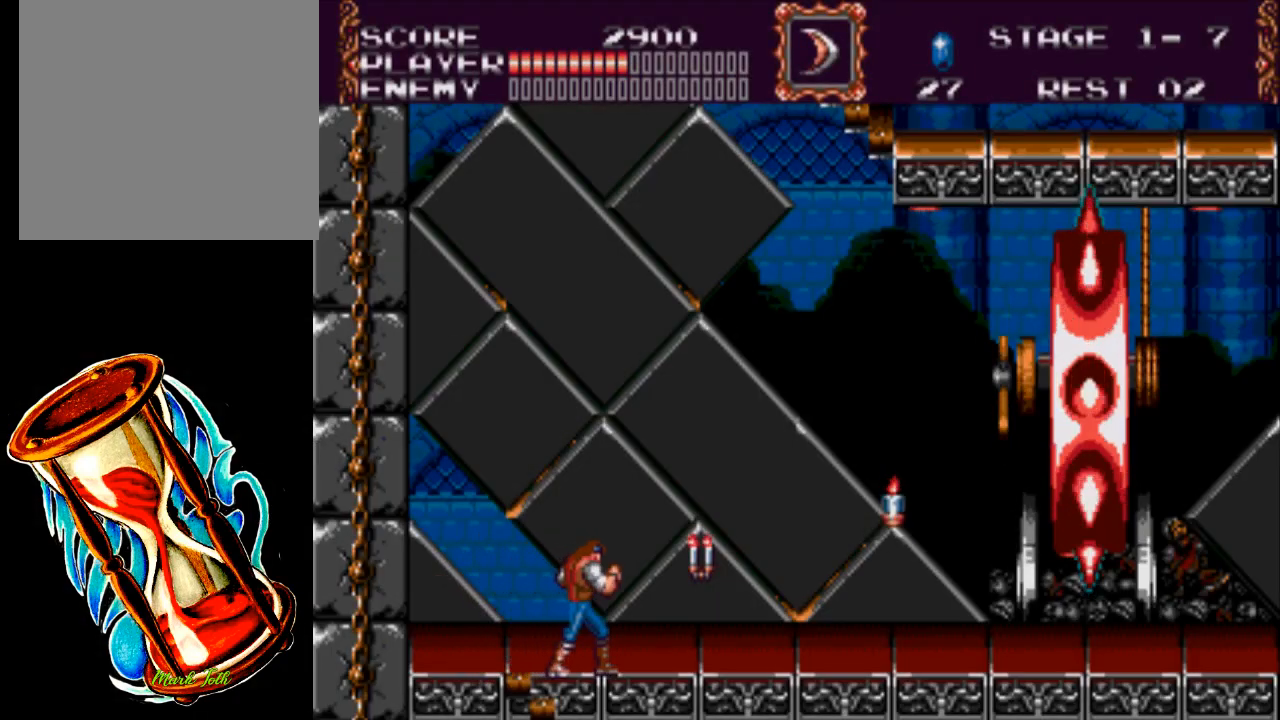
{"buttons": ["DPAD_RIGHT"], "events": []}
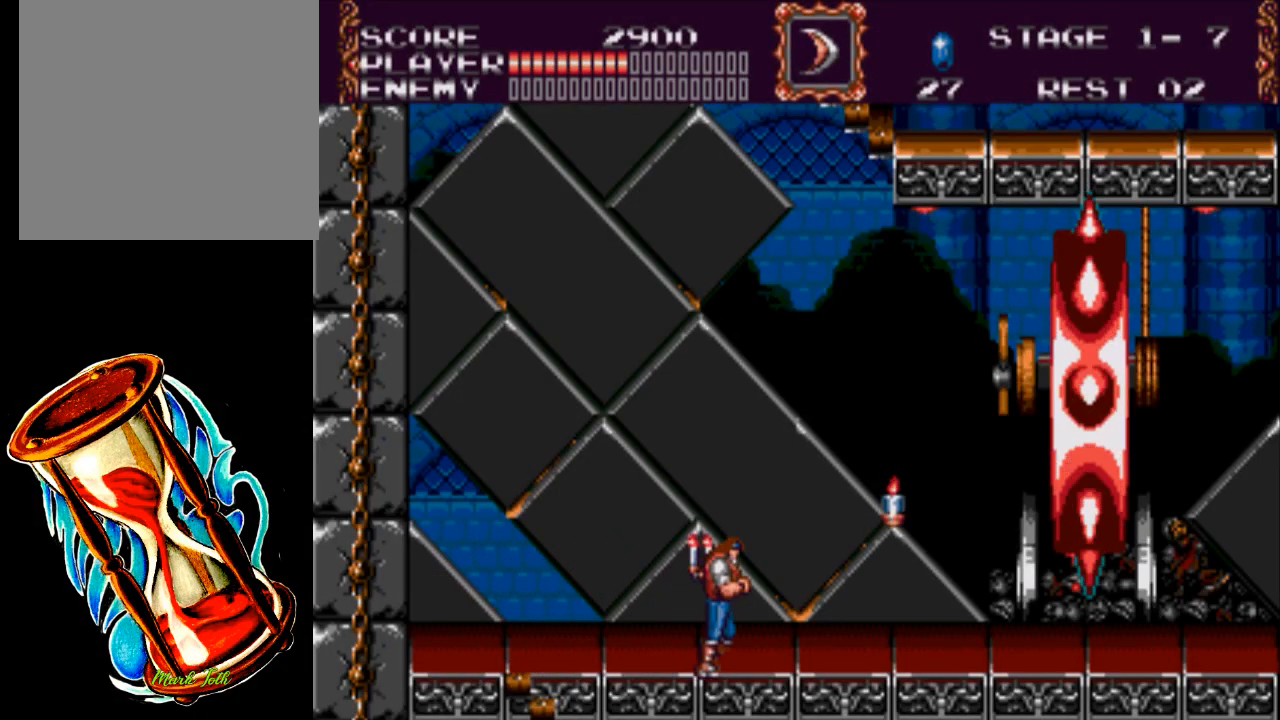
{"buttons": ["DPAD_RIGHT"], "events": []}
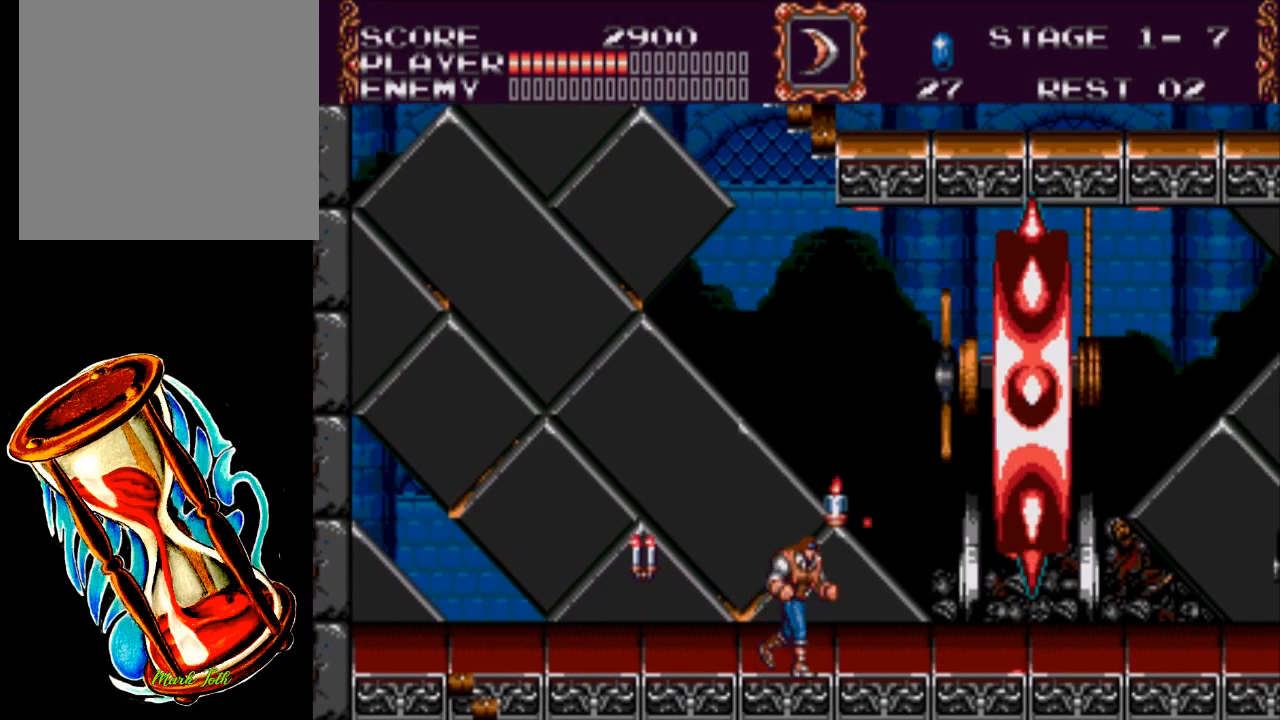
{"buttons": ["DPAD_RIGHT"], "events": []}
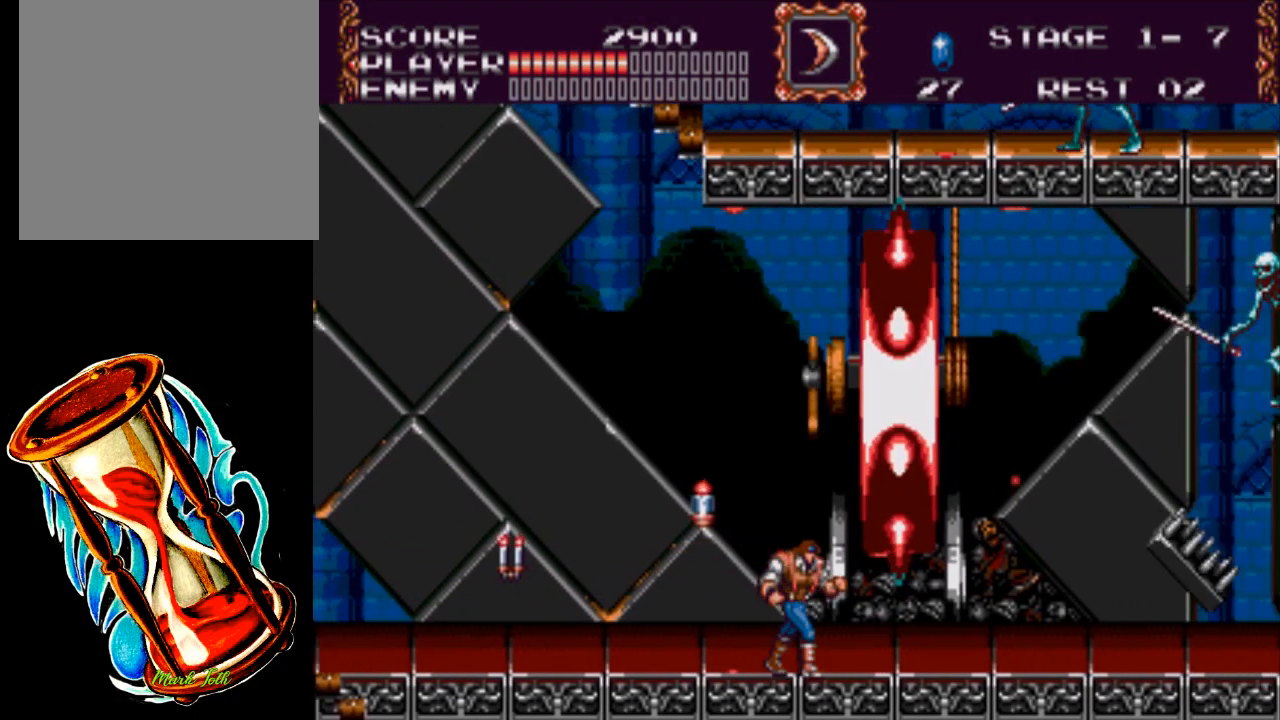
{"buttons": ["A", "X", "DPAD_RIGHT"], "events": [[133, "A", "down"], [300, "X", "down"]]}
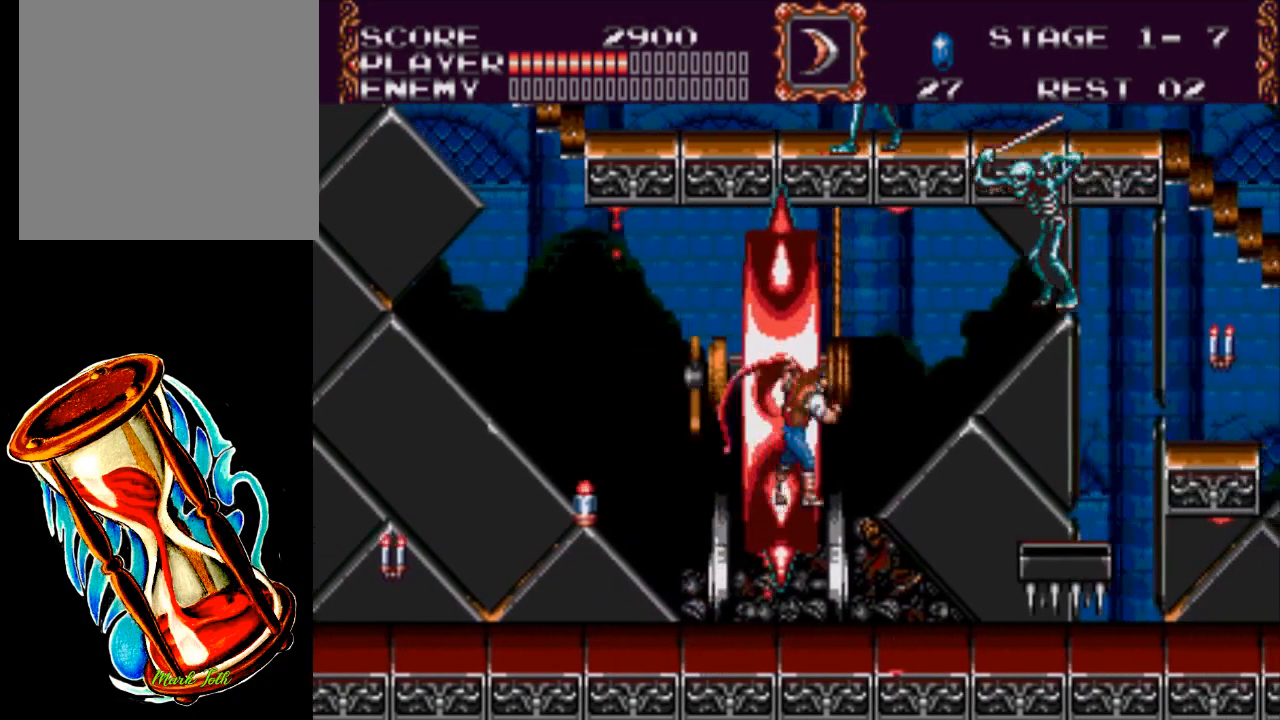
{"buttons": ["DPAD_RIGHT"], "events": [[250, "X", "up"], [283, "A", "up"]]}
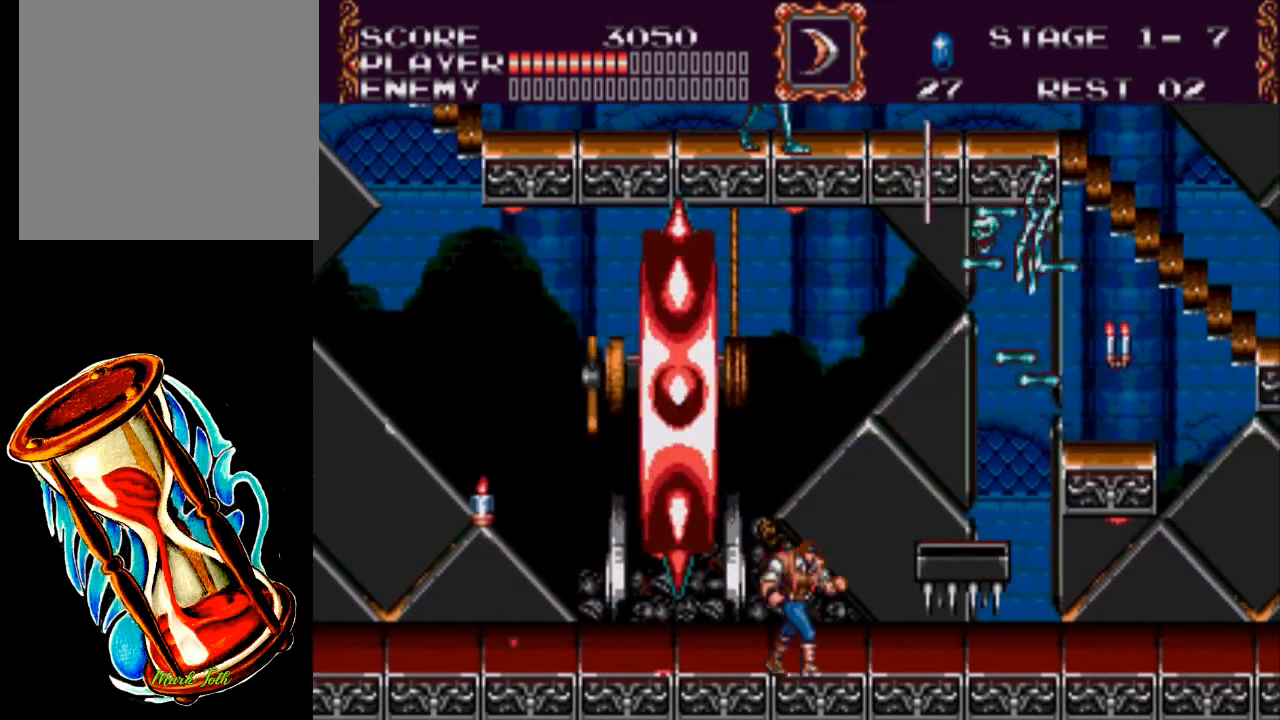
{"buttons": ["DPAD_RIGHT"], "events": [[50, "A", "down"], [250, "A", "up"]]}
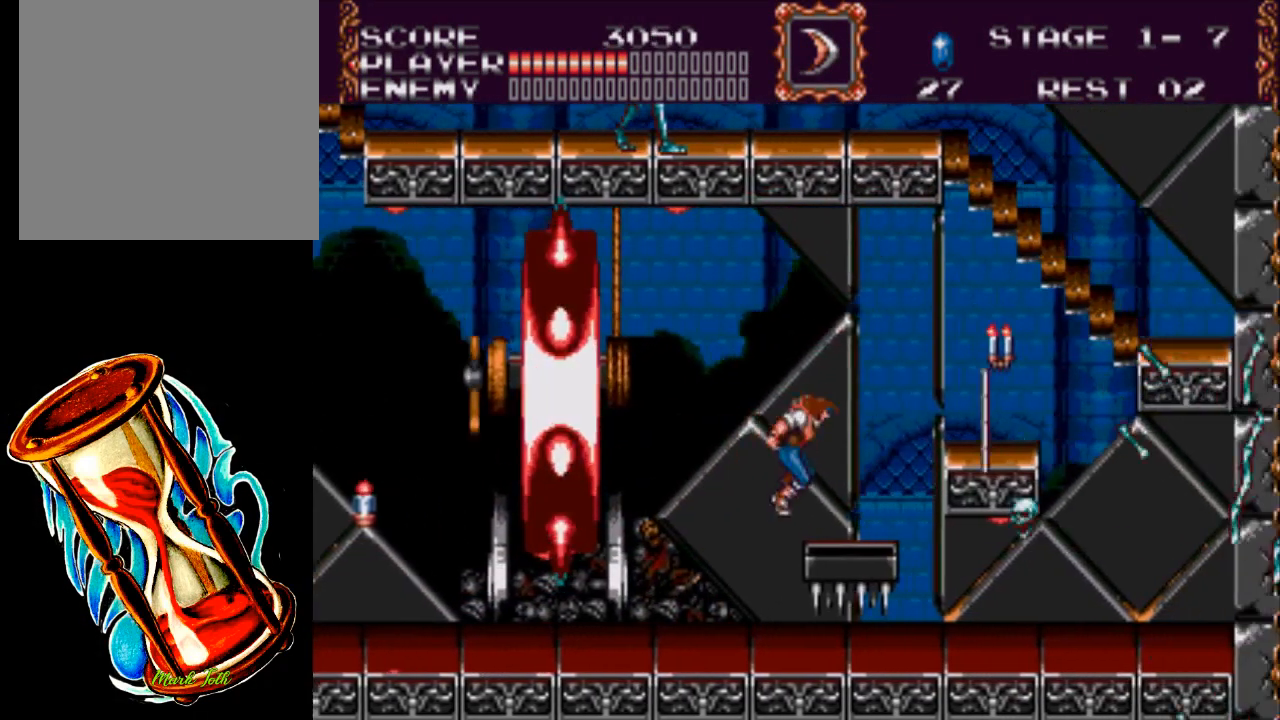
{"buttons": ["DPAD_RIGHT"], "events": [[183, "A", "down"], [450, "A", "up"]]}
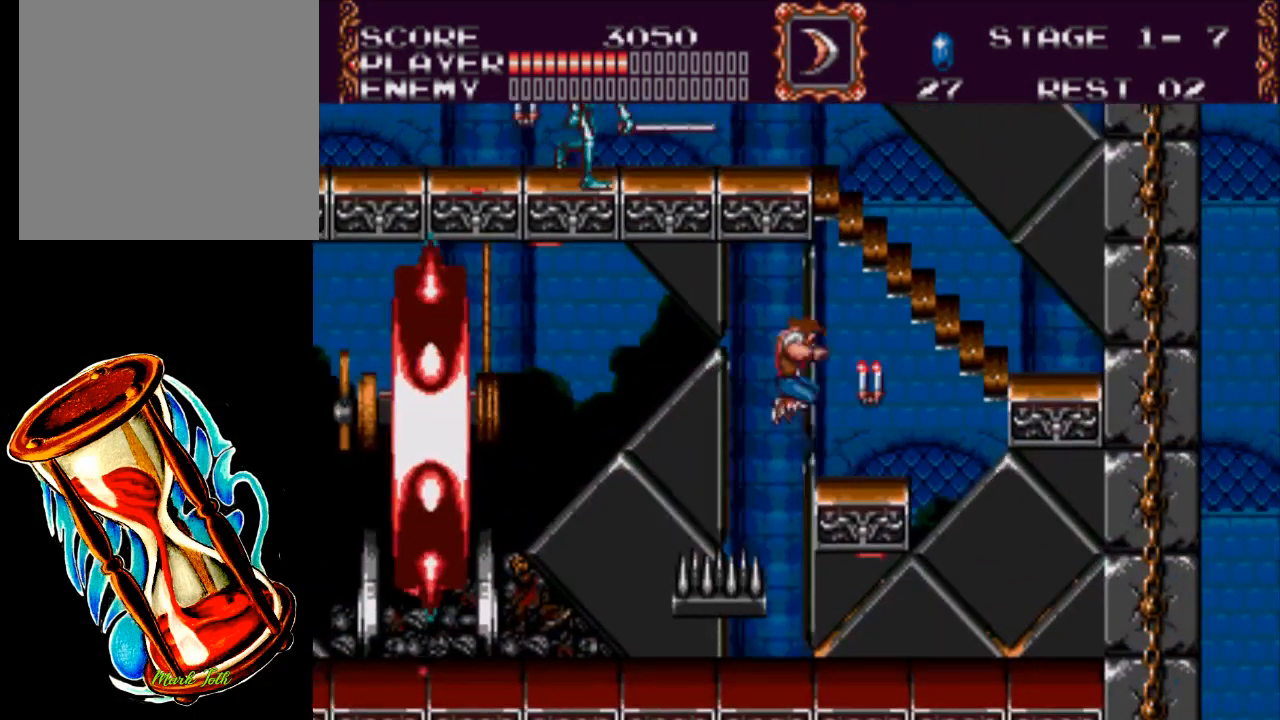
{"buttons": ["A", "DPAD_RIGHT"], "events": [[300, "A", "down"]]}